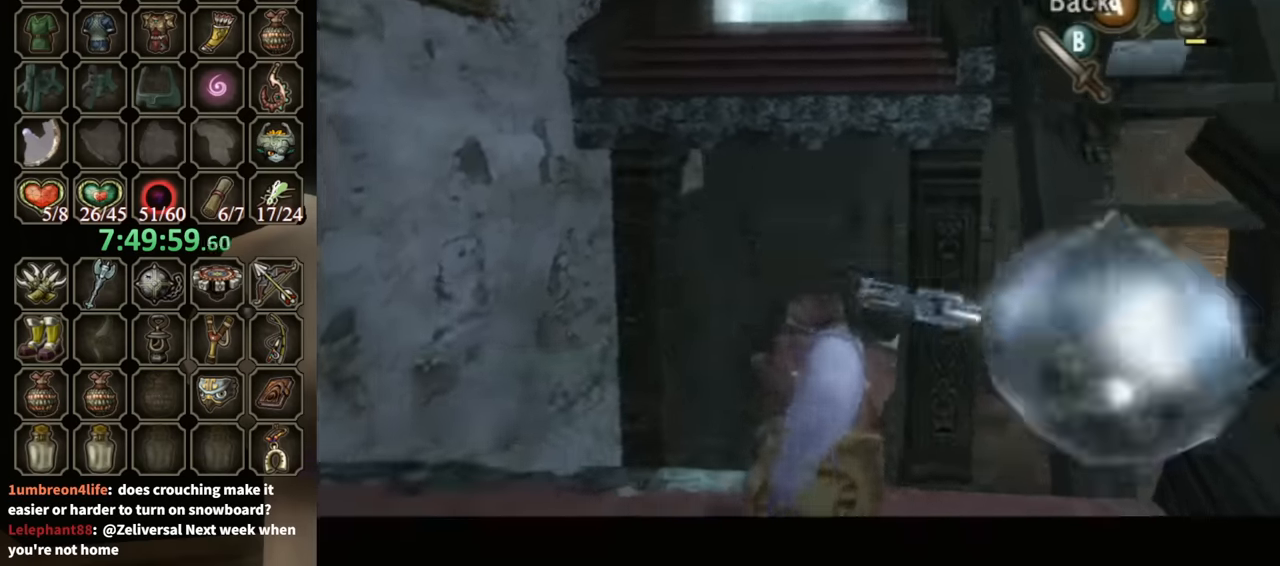
Gameplay with a controller (Nintendo layout); each line is a JSON object with the inputs held at the frame after it. "events" lists button and stick changes between this image and that frame as [ms after this image, input, new state], when the widget could be followed in between. Not read: L3 R3.
{"buttons": ["Y", "R1"], "left_stick": "center", "right_stick": "center", "events": [[200, "left_stick", "center"]]}
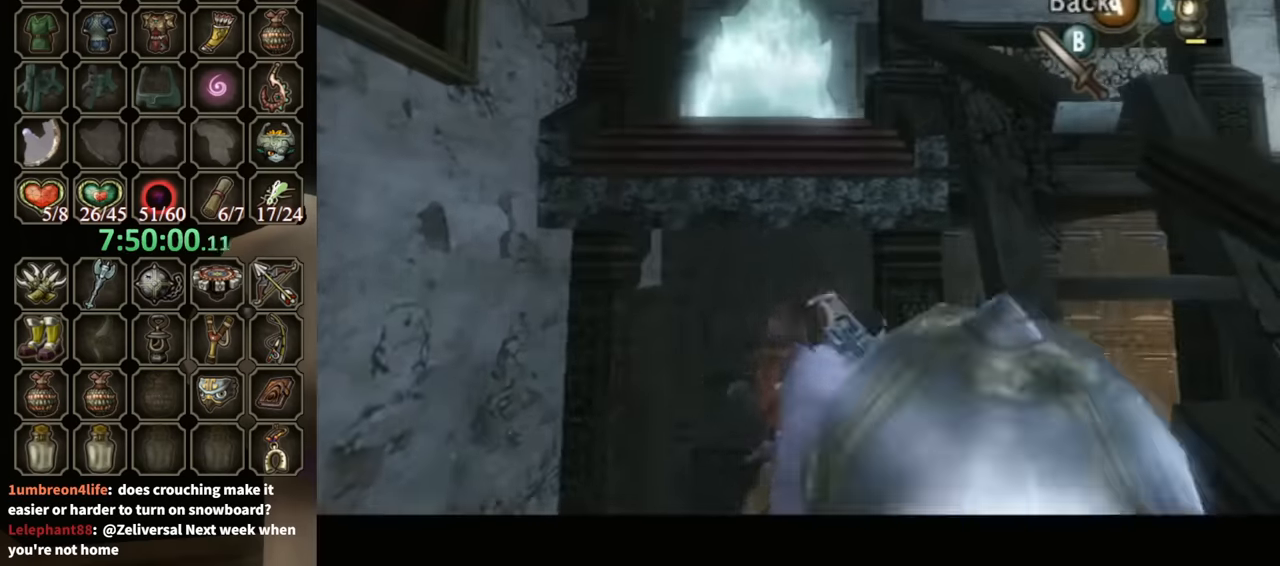
{"buttons": [], "left_stick": "center", "right_stick": "center", "events": [[133, "left_stick", "down"], [267, "left_stick", "center"], [333, "R1", "up"], [367, "Y", "up"]]}
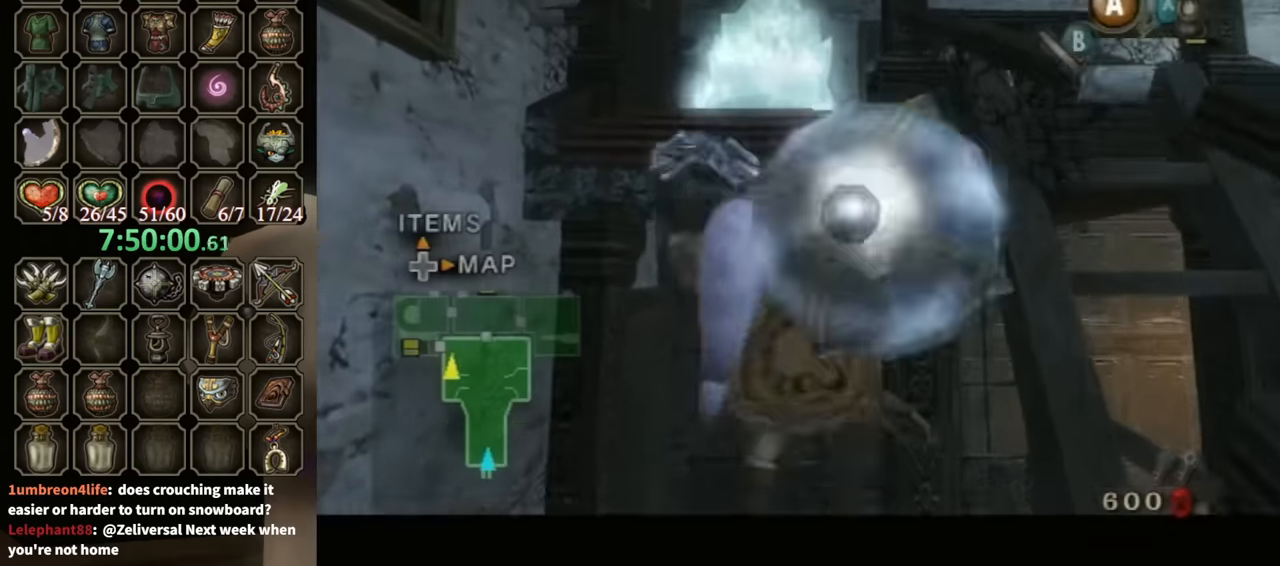
{"buttons": [], "left_stick": "center", "right_stick": "center", "events": []}
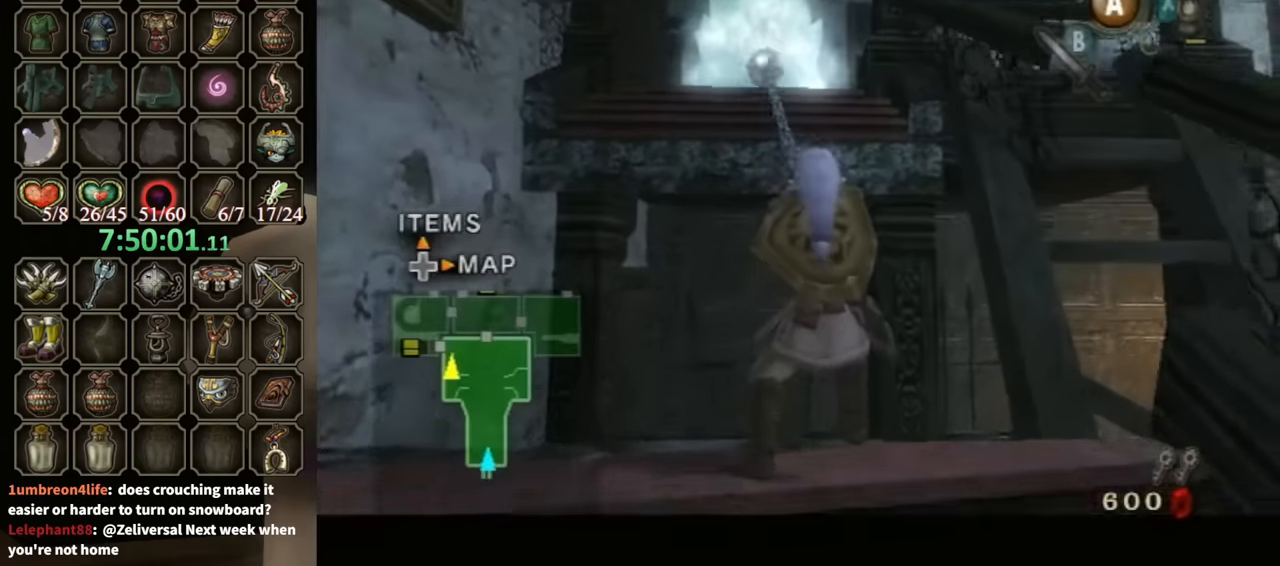
{"buttons": [], "left_stick": "center", "right_stick": "center", "events": []}
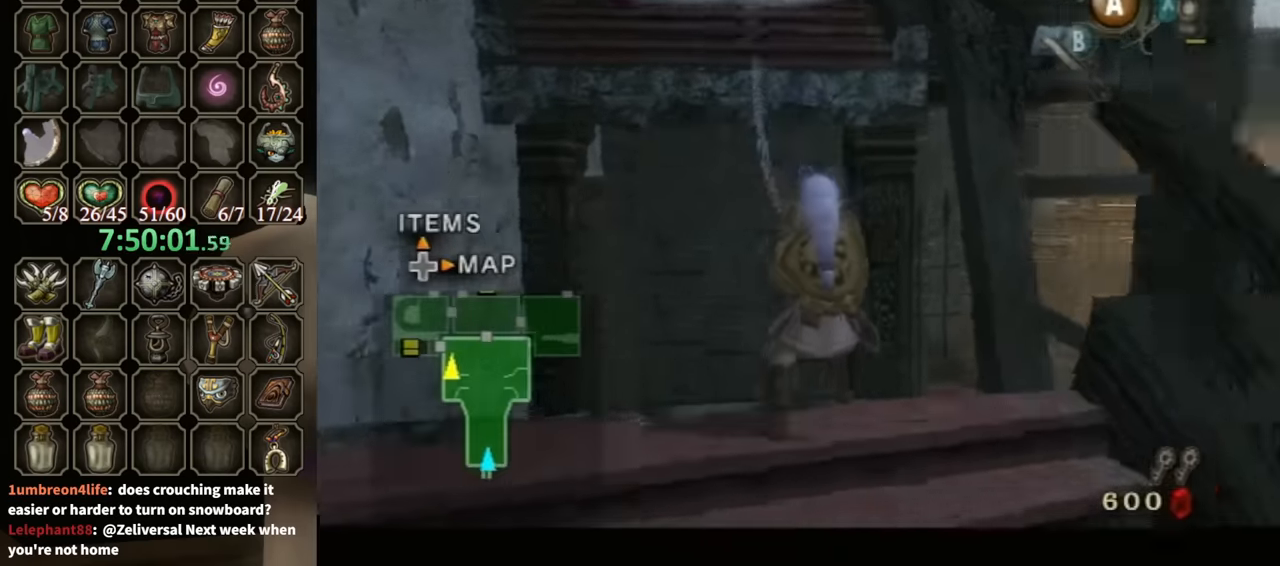
{"buttons": [], "left_stick": "center", "right_stick": "center", "events": [[267, "DPAD_UP", "down"], [400, "DPAD_UP", "up"]]}
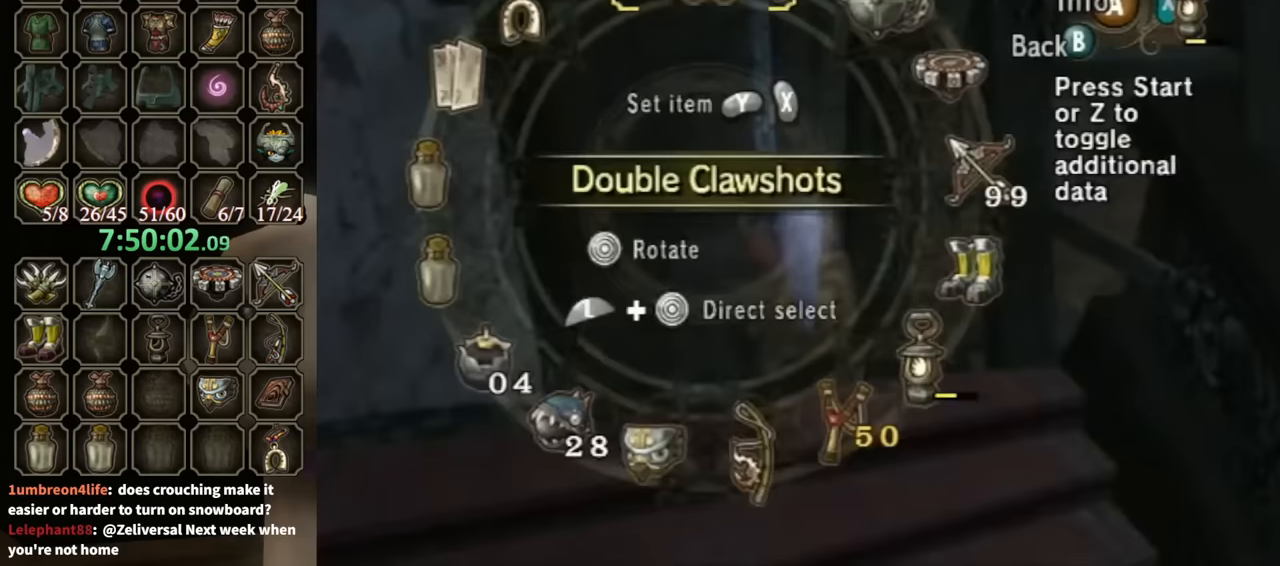
{"buttons": [], "left_stick": "center", "right_stick": "center", "events": [[133, "left_stick", "right"], [233, "left_stick", "center"], [333, "left_stick", "right"], [433, "left_stick", "center"]]}
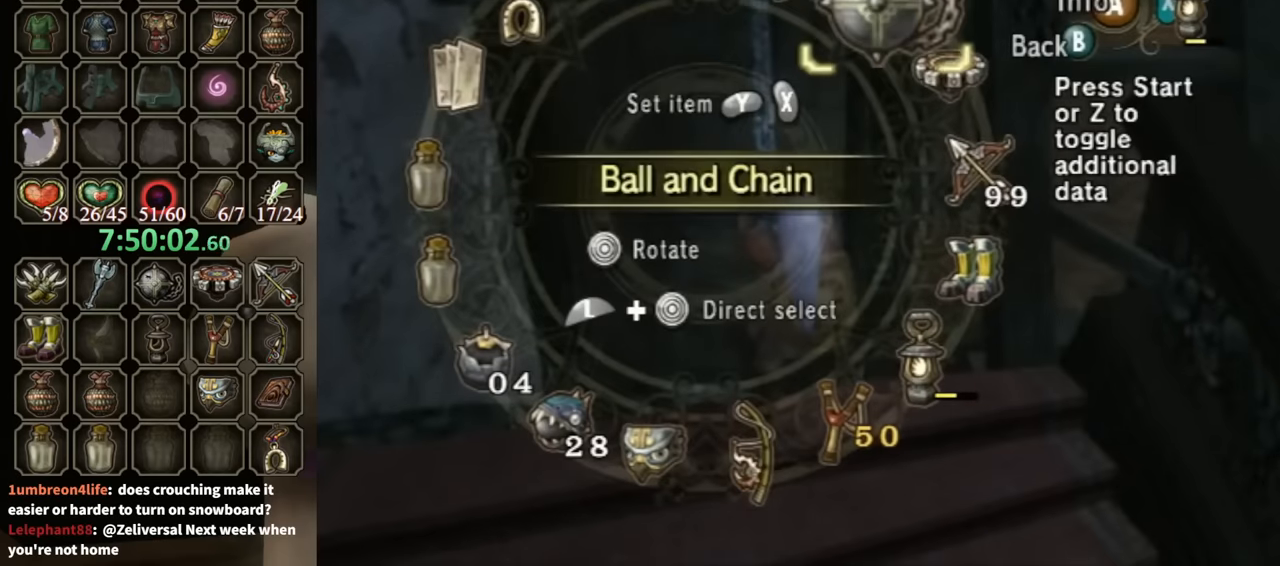
{"buttons": [], "left_stick": "center", "right_stick": "center", "events": [[67, "left_stick", "up-left"], [233, "left_stick", "center"], [300, "left_stick", "up-left"], [400, "left_stick", "center"], [433, "Y", "down"], [500, "Y", "up"]]}
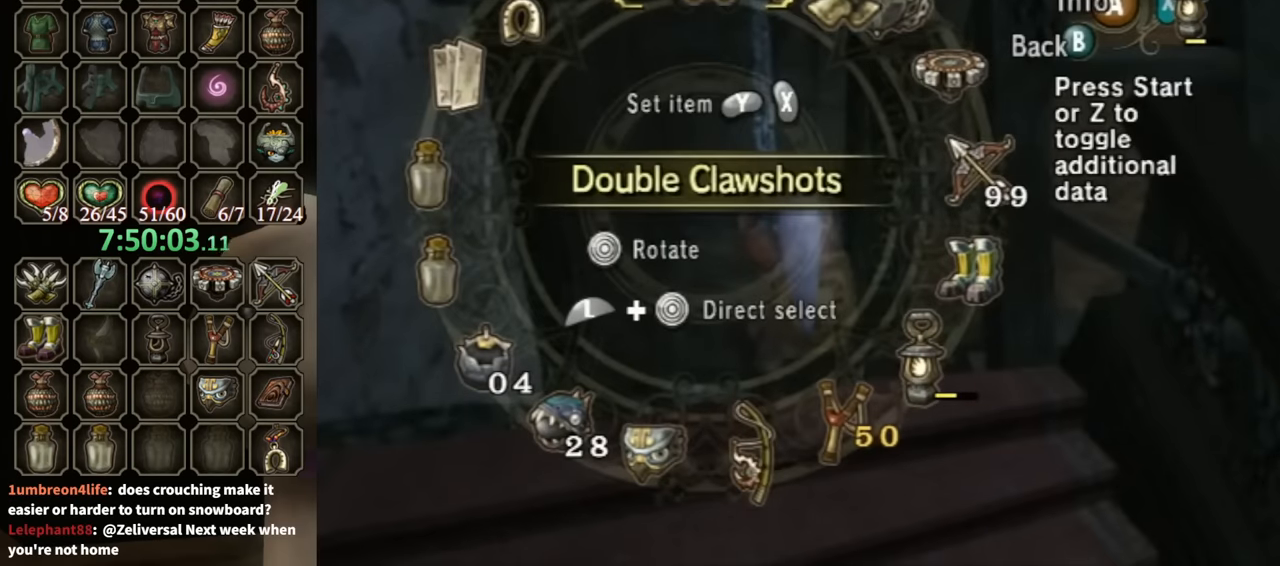
{"buttons": ["L1"], "left_stick": "center", "right_stick": "center", "events": [[33, "Y", "down"], [67, "Y", "up"], [100, "B", "down"], [267, "B", "up"], [500, "L1", "down"]]}
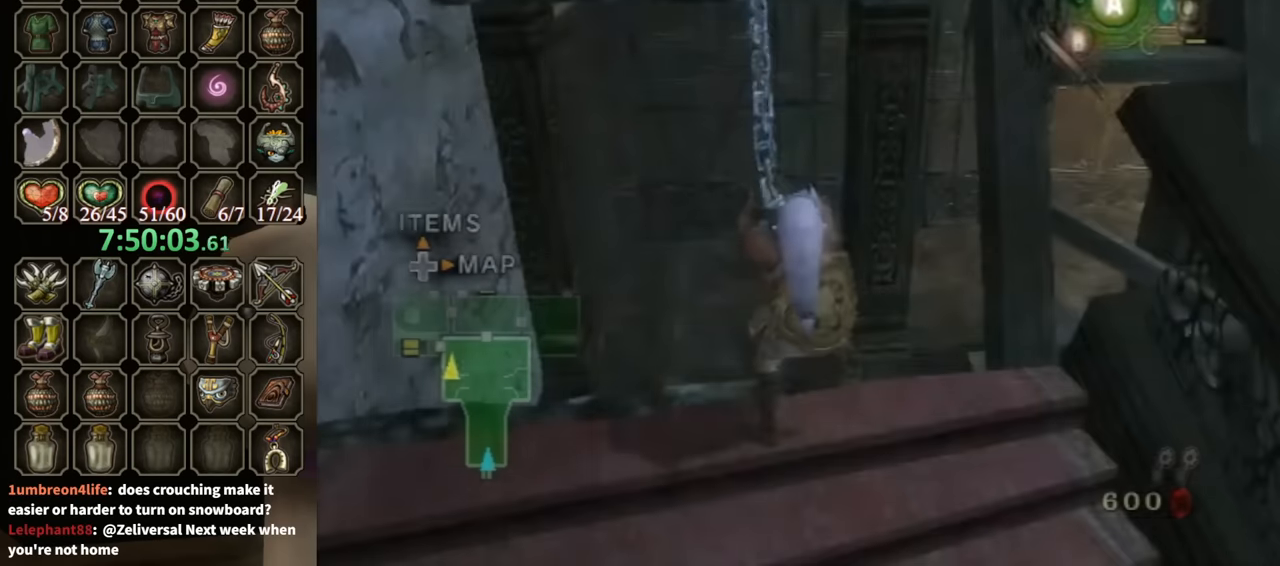
{"buttons": ["L1"], "left_stick": "center", "right_stick": "center", "events": []}
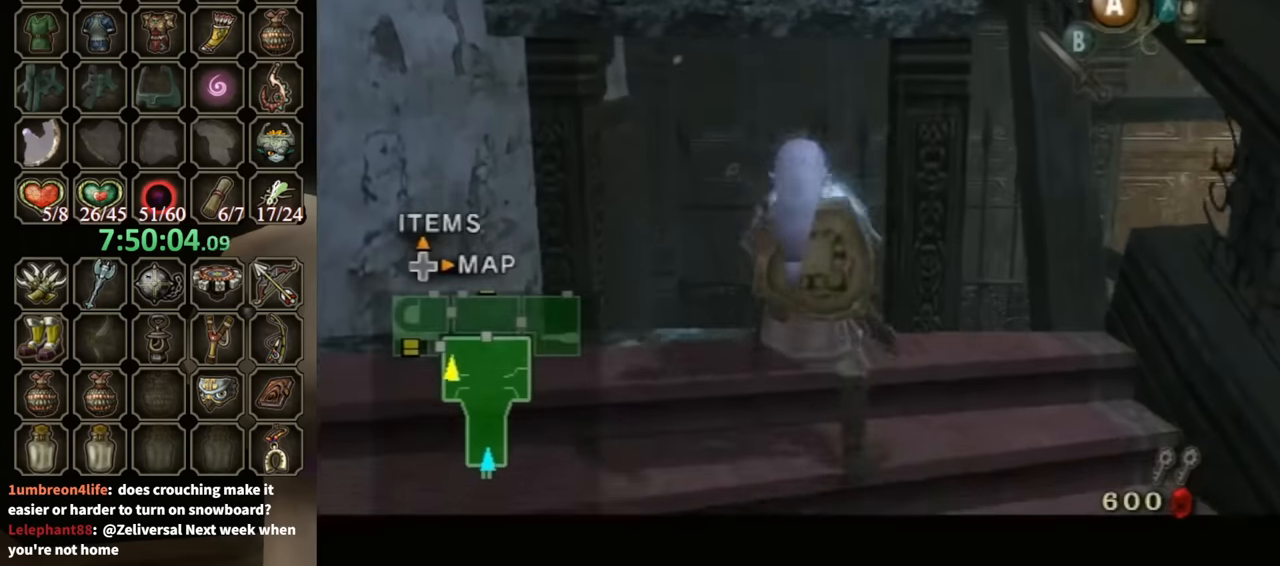
{"buttons": [], "left_stick": "center", "right_stick": "center", "events": [[167, "left_stick", "down-left"], [367, "left_stick", "center"], [500, "L1", "up"]]}
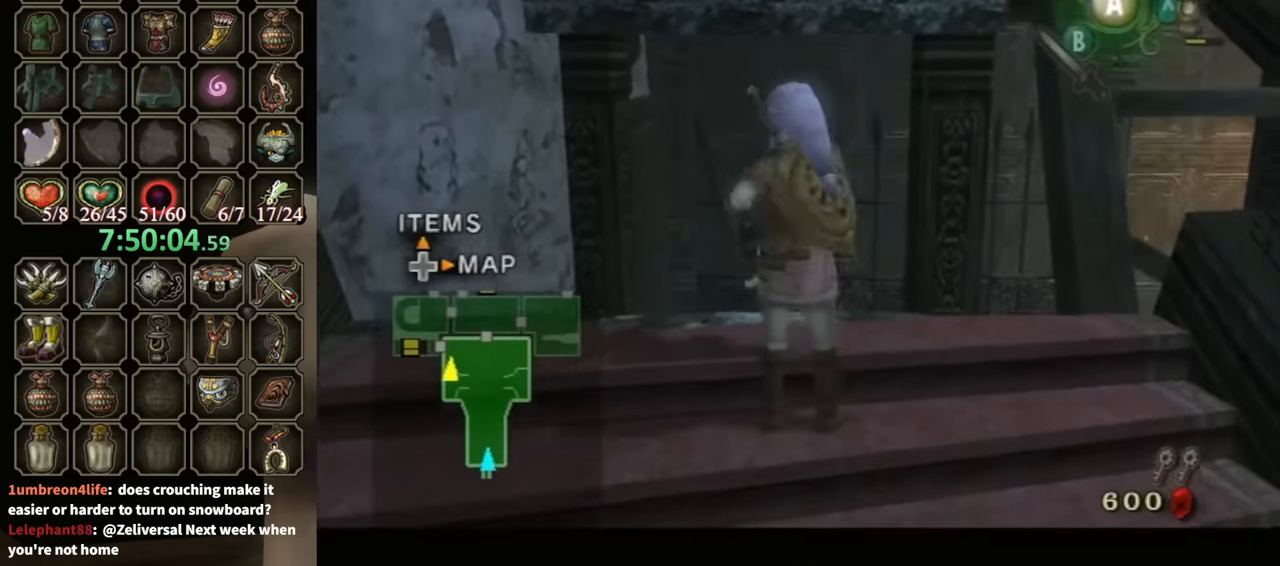
{"buttons": [], "left_stick": "center", "right_stick": "center", "events": [[167, "left_stick", "up"], [300, "left_stick", "center"], [300, "right_stick", "up"], [433, "right_stick", "center"]]}
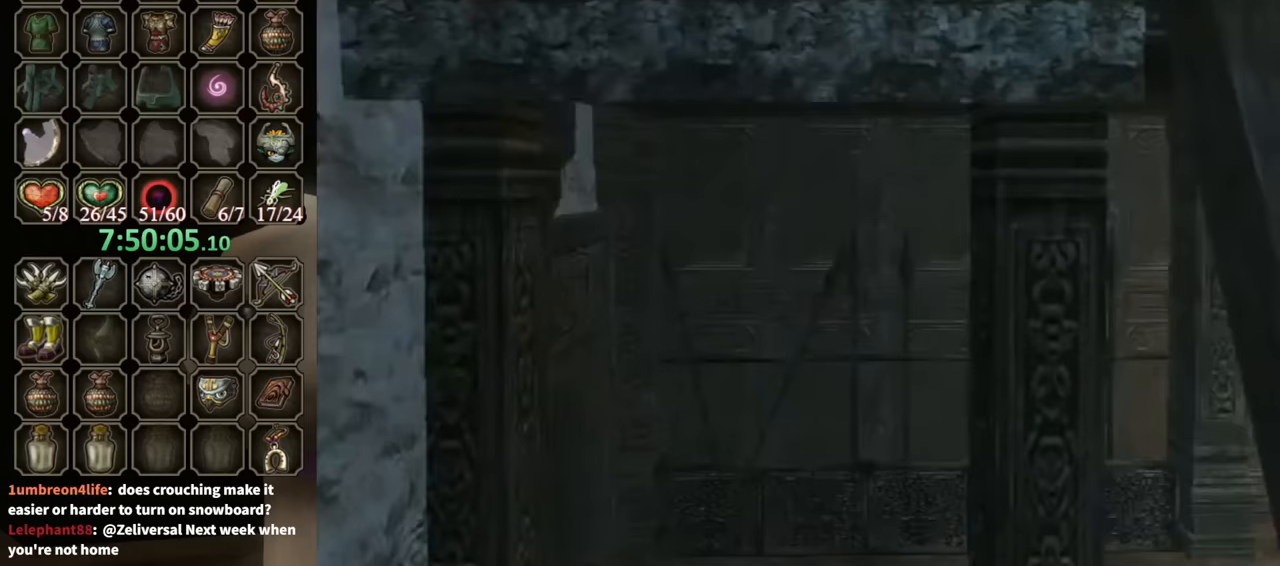
{"buttons": ["Y"], "left_stick": "down", "right_stick": "center", "events": [[67, "left_stick", "down"], [267, "Y", "down"], [300, "left_stick", "center"], [433, "left_stick", "down"]]}
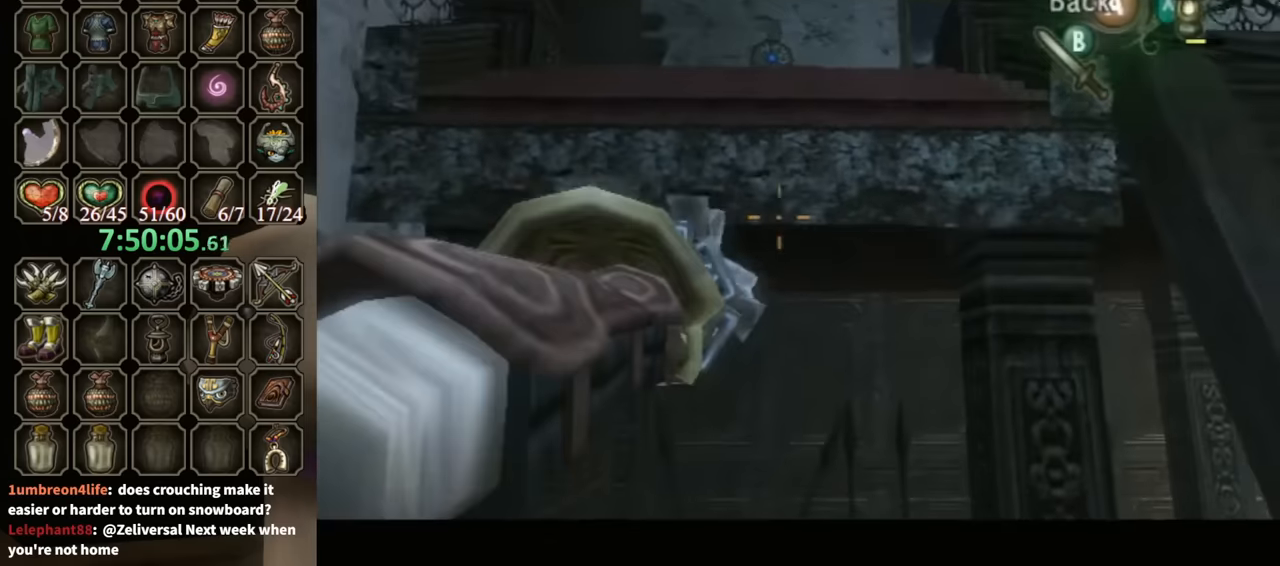
{"buttons": ["Y"], "left_stick": "down", "right_stick": "center", "events": []}
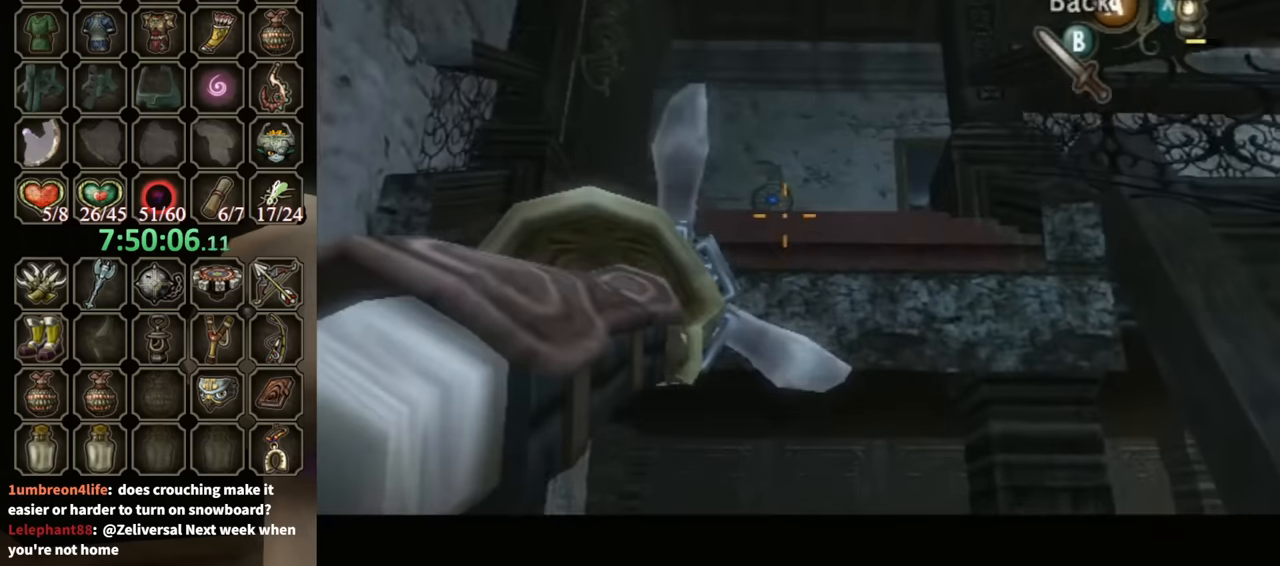
{"buttons": ["L1"], "left_stick": "center", "right_stick": "center", "events": [[33, "Y", "up"], [33, "left_stick", "center"], [167, "L1", "down"]]}
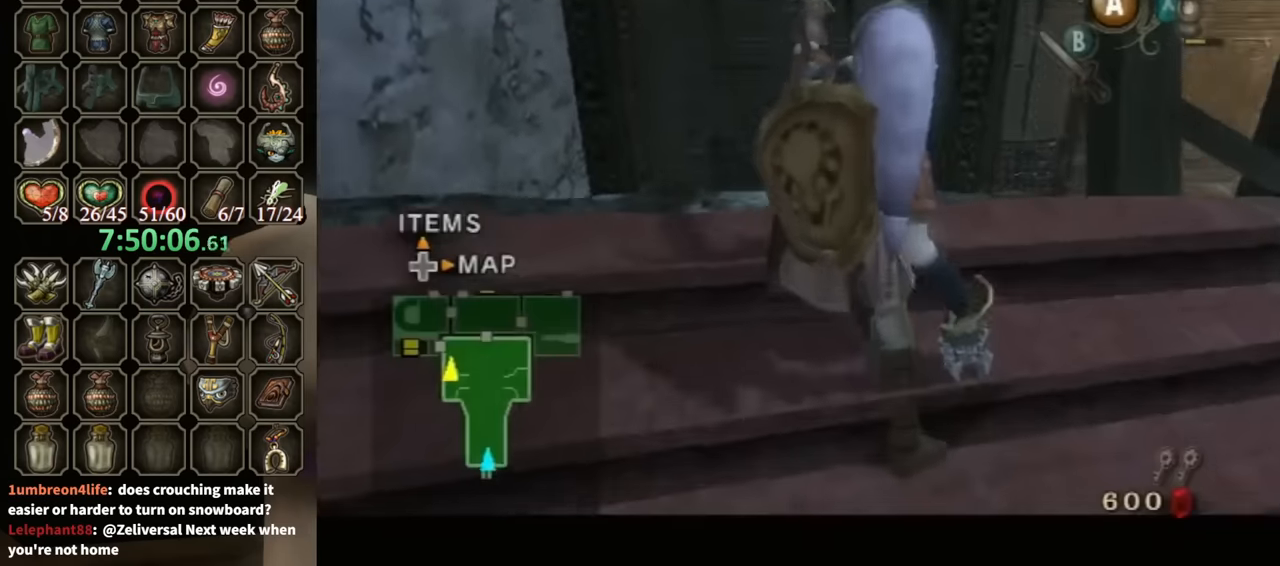
{"buttons": ["Y"], "left_stick": "center", "right_stick": "center", "events": [[200, "L1", "up"], [500, "Y", "down"]]}
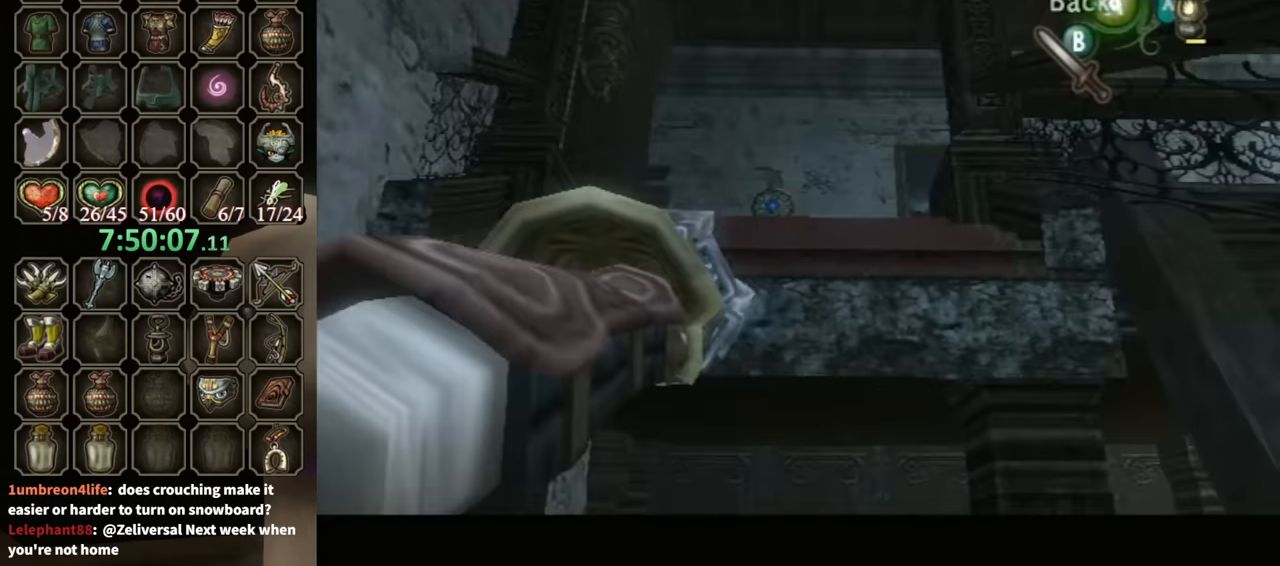
{"buttons": ["Y"], "left_stick": "center", "right_stick": "center", "events": []}
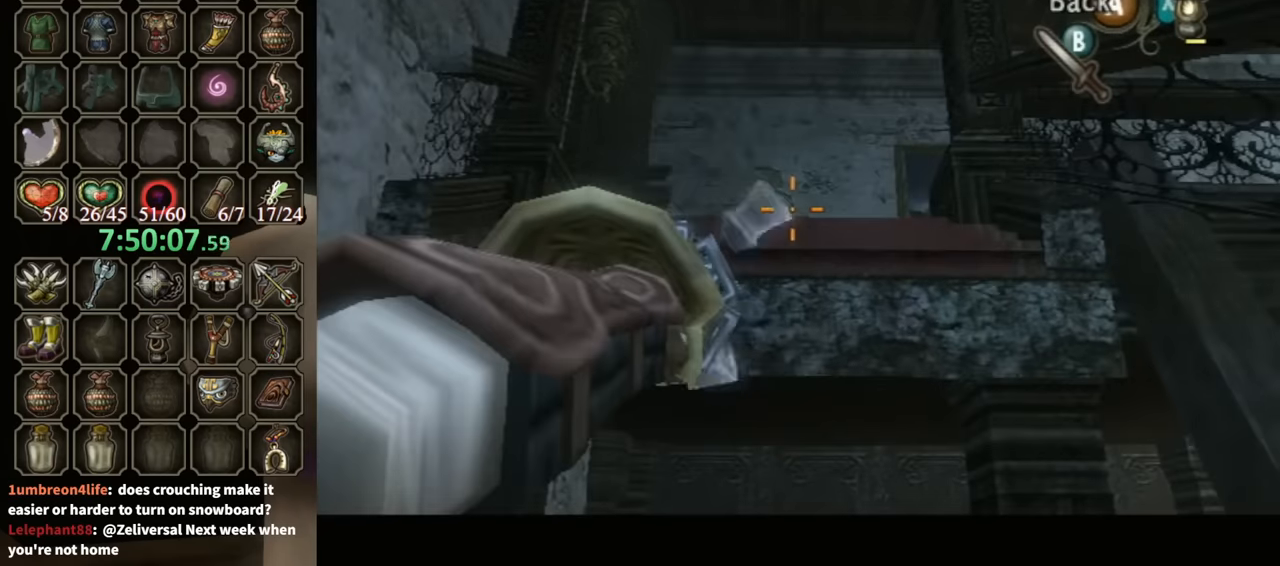
{"buttons": ["Y"], "left_stick": "left", "right_stick": "center", "events": [[433, "left_stick", "left"]]}
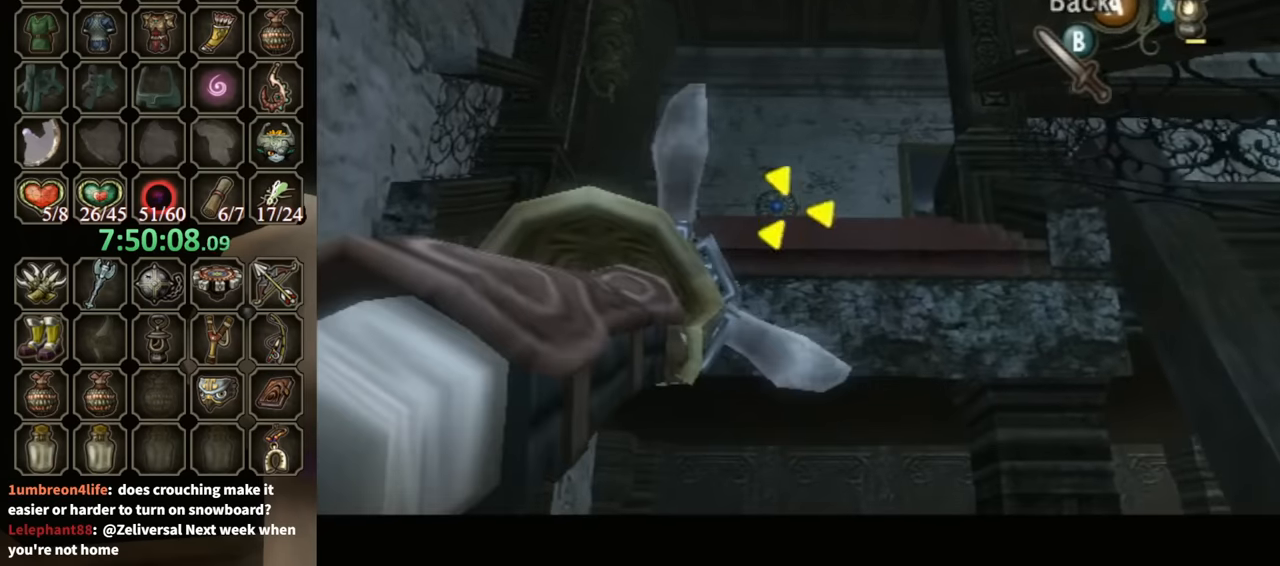
{"buttons": [], "left_stick": "center", "right_stick": "center", "events": [[167, "left_stick", "center"], [200, "Y", "up"]]}
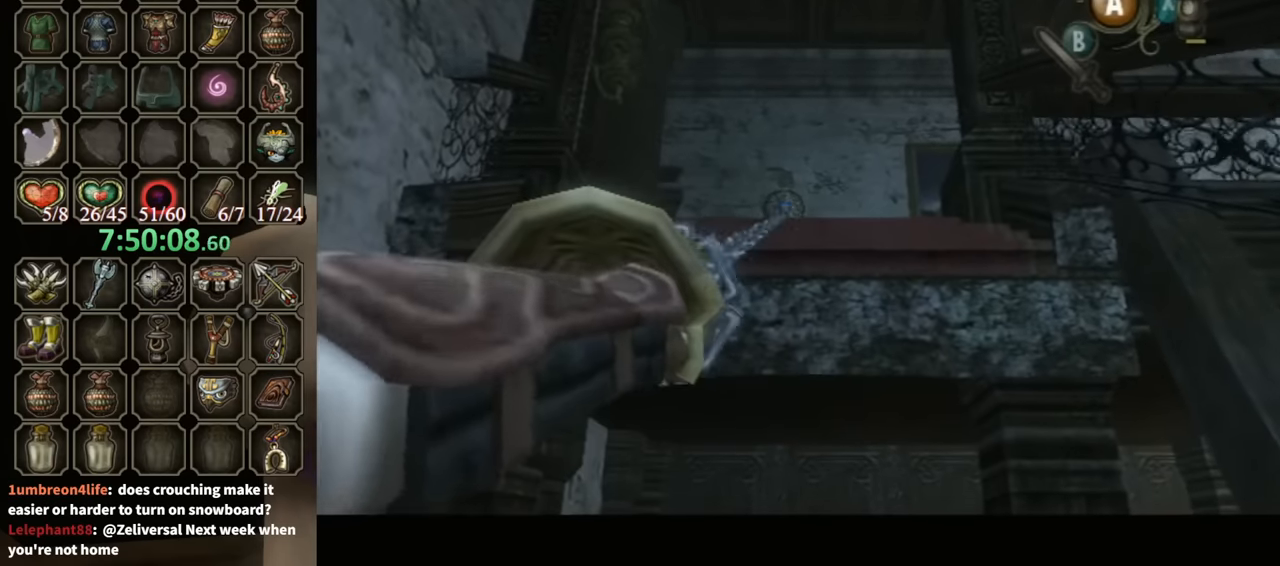
{"buttons": [], "left_stick": "center", "right_stick": "center", "events": []}
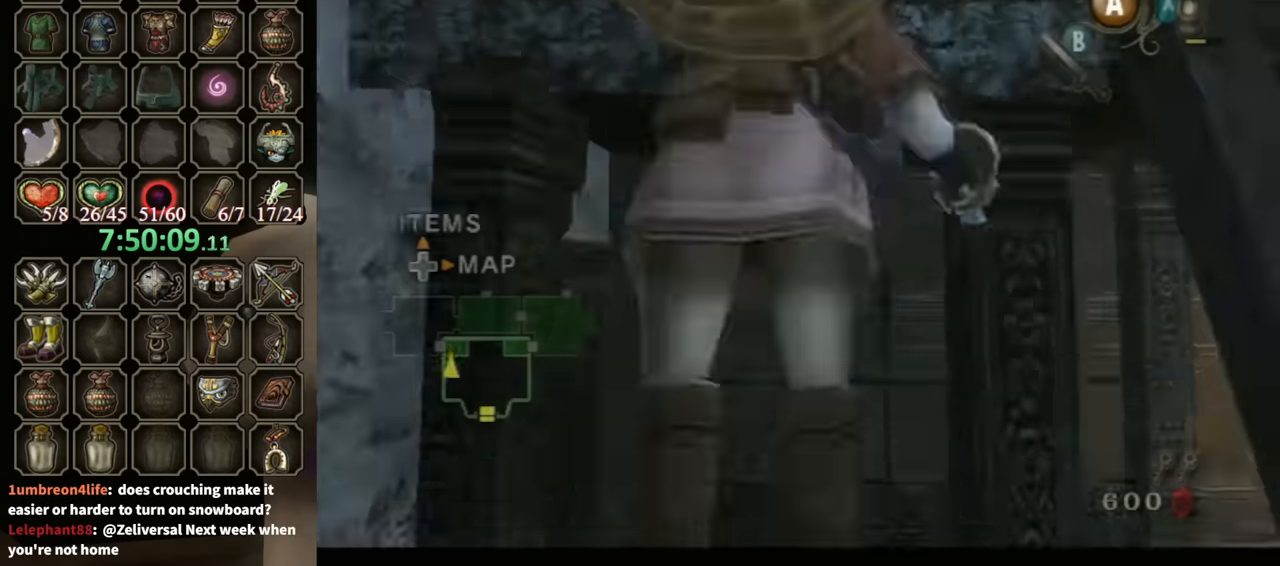
{"buttons": [], "left_stick": "center", "right_stick": "center", "events": []}
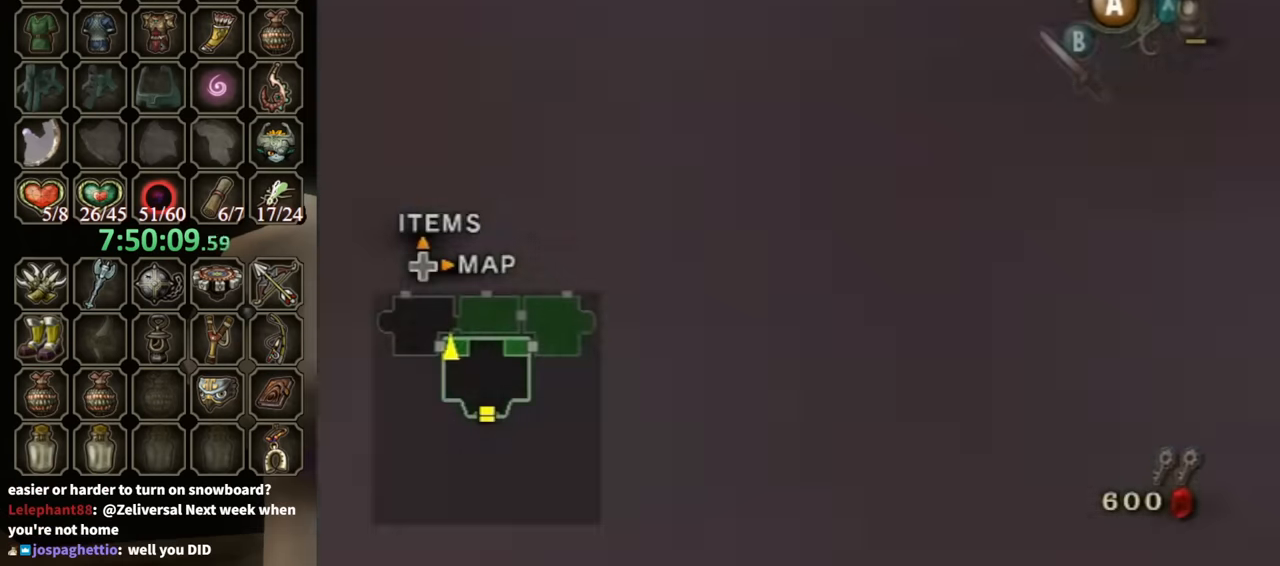
{"buttons": ["A"], "left_stick": "center", "right_stick": "center", "events": [[433, "A", "down"], [467, "A", "up"], [500, "A", "down"]]}
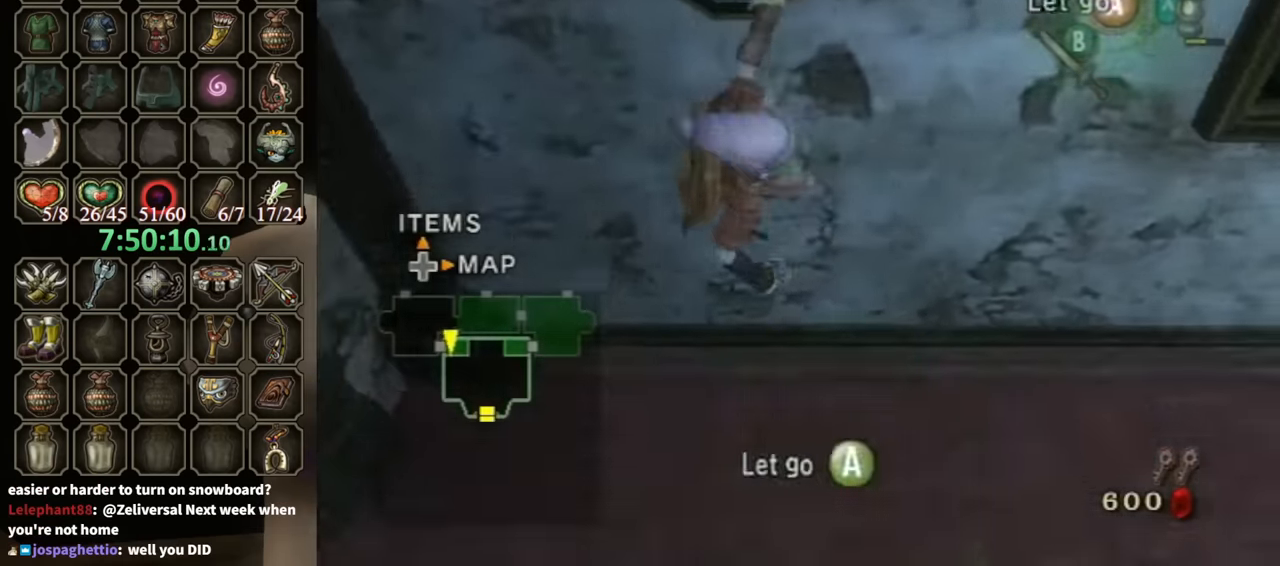
{"buttons": [], "left_stick": "right", "right_stick": "left", "events": [[100, "A", "up"], [333, "right_stick", "left"], [433, "left_stick", "right"]]}
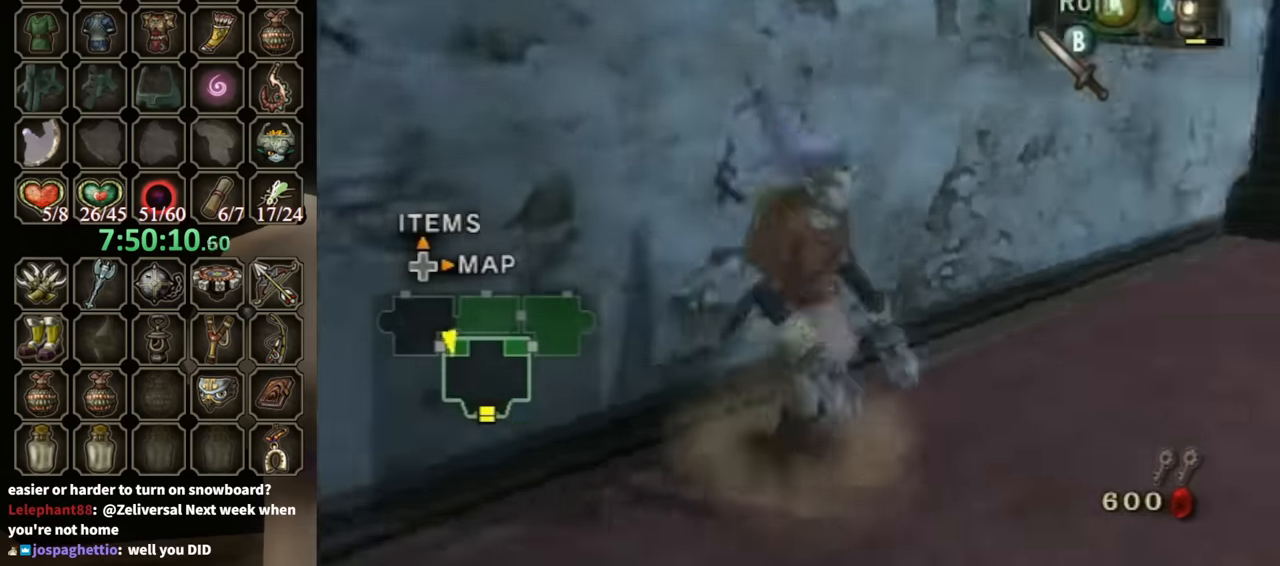
{"buttons": [], "left_stick": "up-right", "right_stick": "center", "events": [[133, "right_stick", "center"], [200, "left_stick", "up-right"], [233, "A", "down"], [300, "A", "up"]]}
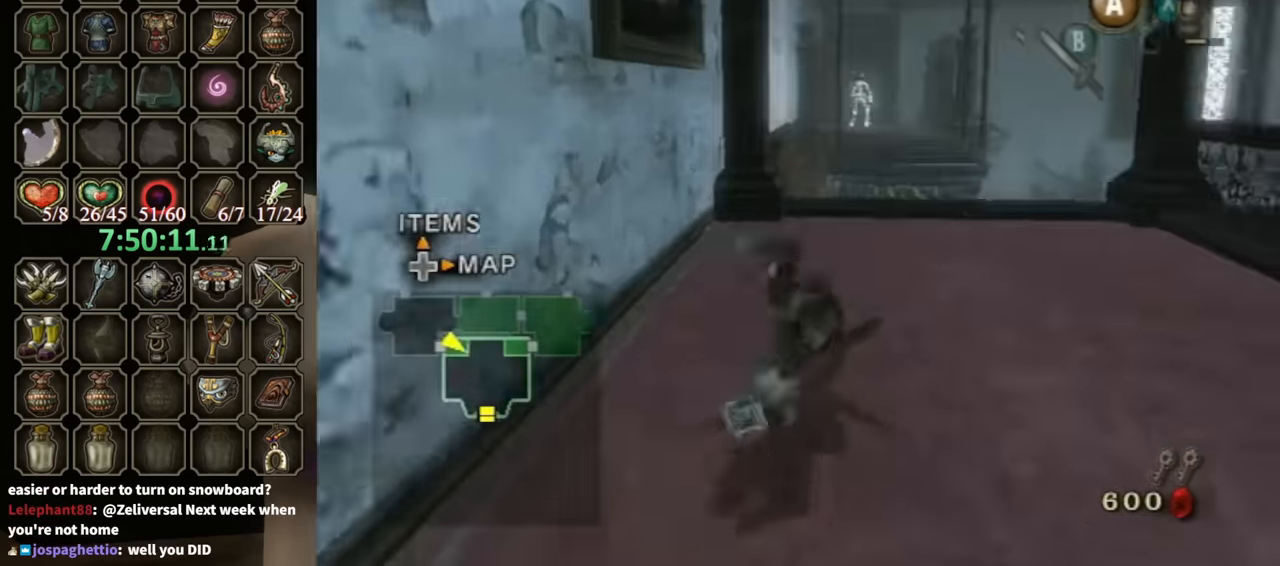
{"buttons": [], "left_stick": "center", "right_stick": "center", "events": [[33, "left_stick", "up"], [367, "left_stick", "center"]]}
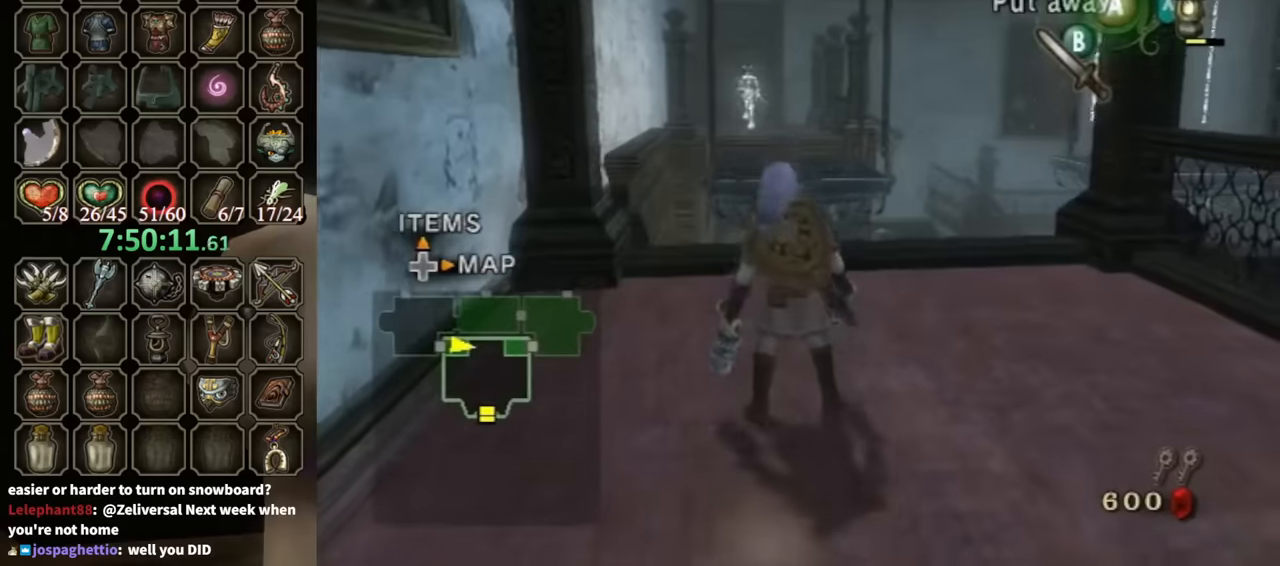
{"buttons": [], "left_stick": "up", "right_stick": "center", "events": [[133, "left_stick", "up"], [267, "left_stick", "up-right"], [300, "right_stick", "left"], [367, "left_stick", "up"], [400, "right_stick", "center"]]}